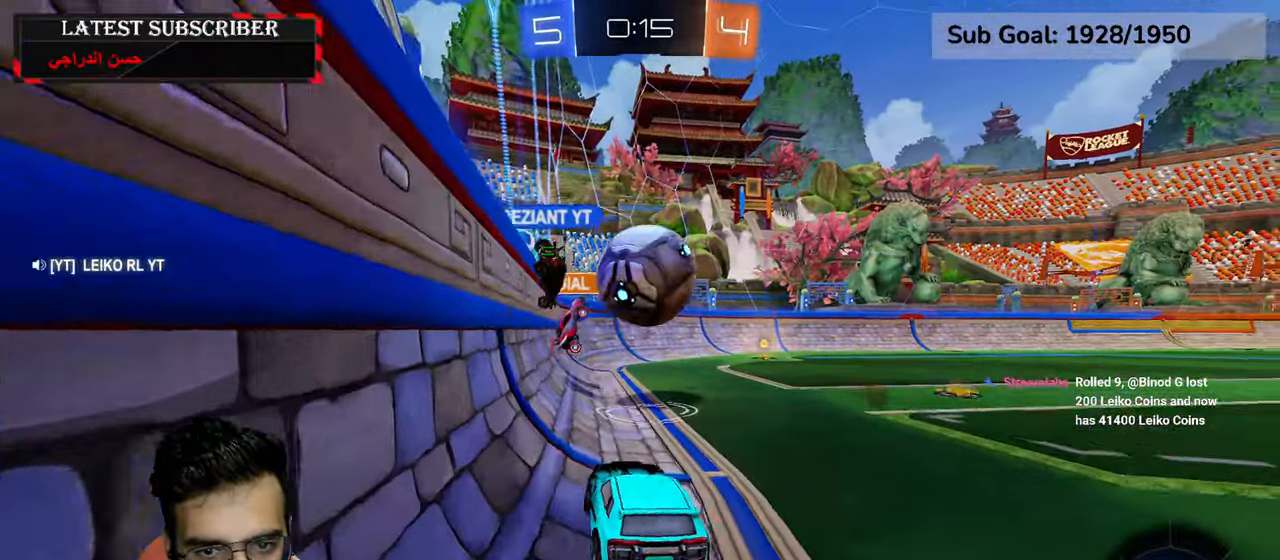
Gameplay with a controller (Xbox layout); each line is a JSON object with the inputs held at the frame after it. "events" lists button and stick changes between this image and that frame as [ms after this image, input, new state], when the widget could be followed in between.
{"buttons": ["L1"], "left_stick": "center", "right_stick": "center", "events": [[200, "L1", "down"], [200, "left_stick", "center"]]}
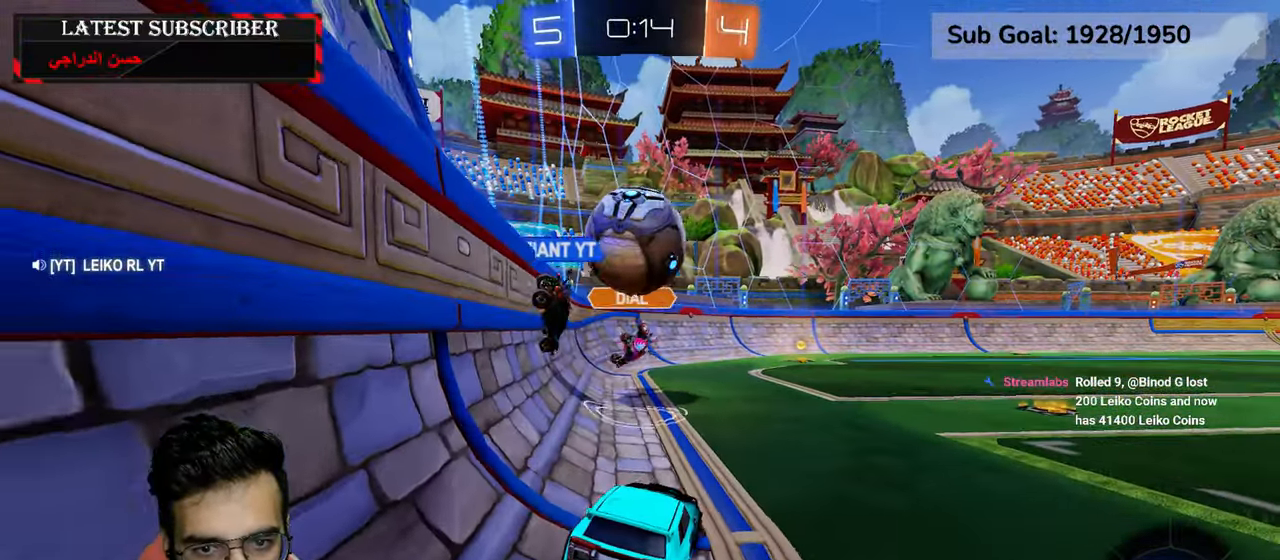
{"buttons": [], "left_stick": "center", "right_stick": "center", "events": [[167, "L1", "up"]]}
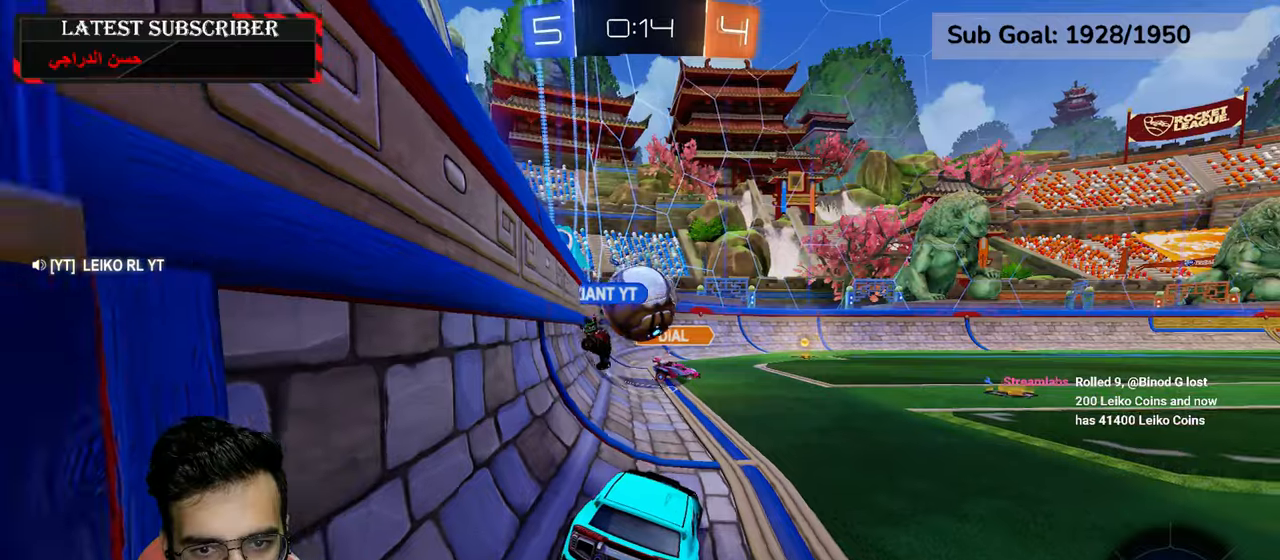
{"buttons": ["L1"], "left_stick": "down-right", "right_stick": "center", "events": [[250, "L1", "down"], [250, "left_stick", "down-right"]]}
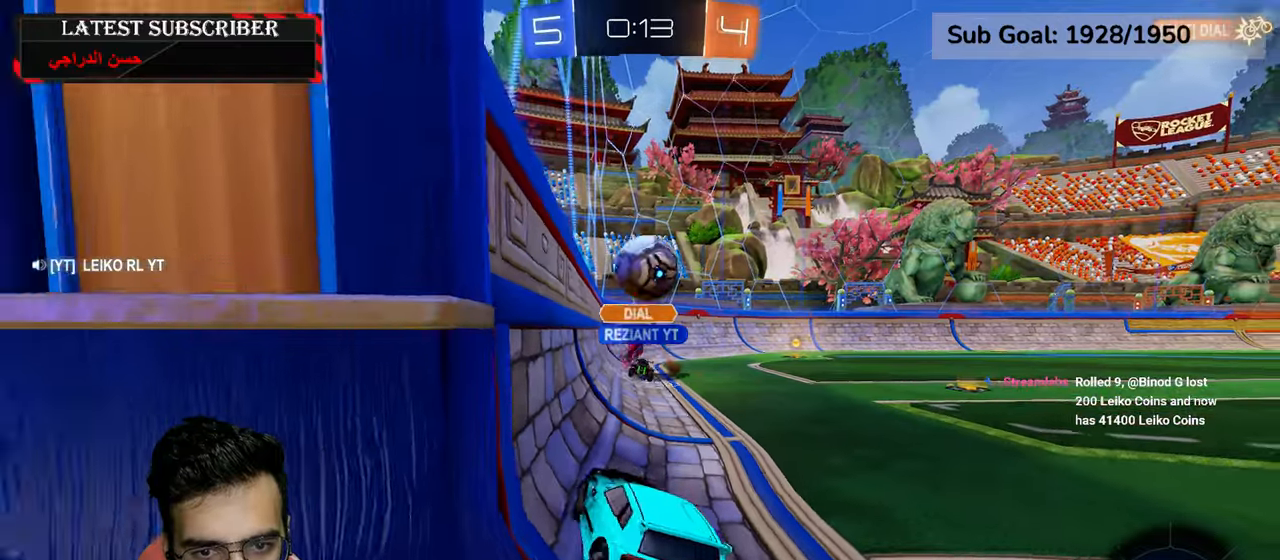
{"buttons": ["L1"], "left_stick": "left", "right_stick": "center", "events": [[100, "left_stick", "center"], [234, "left_stick", "left"]]}
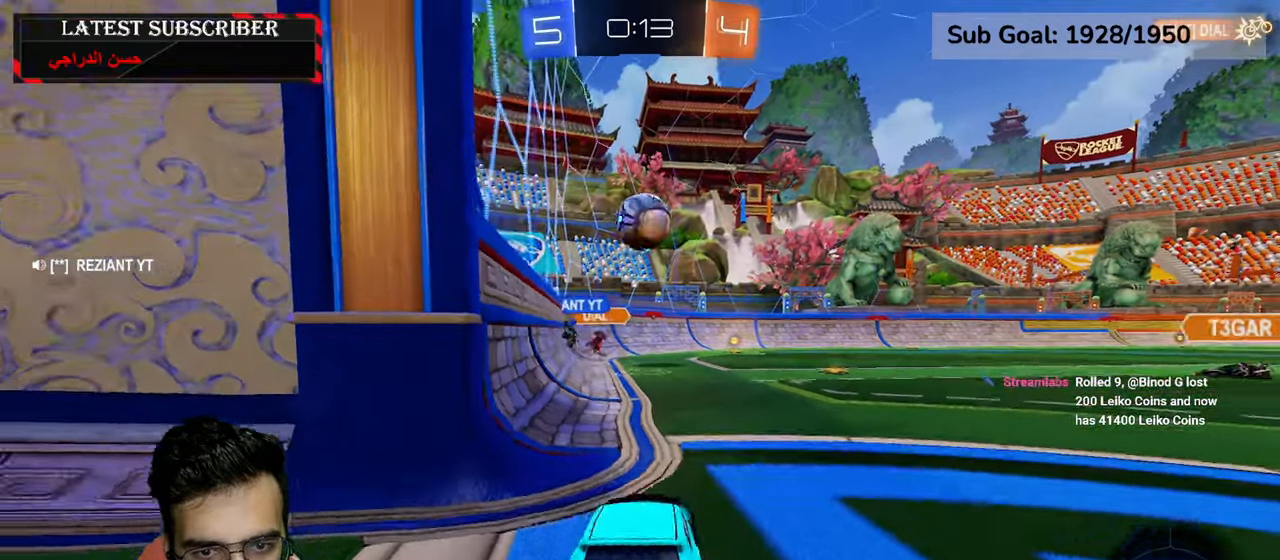
{"buttons": ["R1", "R2"], "left_stick": "center", "right_stick": "center", "events": [[17, "L1", "up"], [17, "R1", "down"], [67, "left_stick", "down-right"], [234, "R2", "down"], [267, "left_stick", "center"]]}
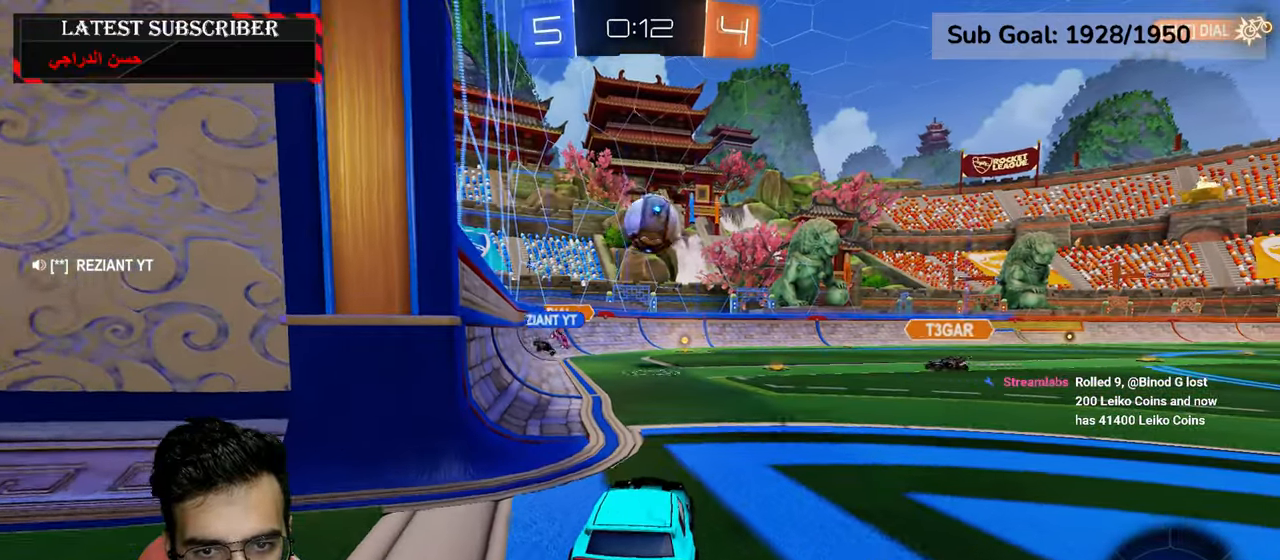
{"buttons": ["R1", "R2"], "left_stick": "center", "right_stick": "center", "events": [[167, "left_stick", "down-right"], [217, "A", "down"], [217, "left_stick", "down"], [450, "left_stick", "center"], [484, "A", "up"]]}
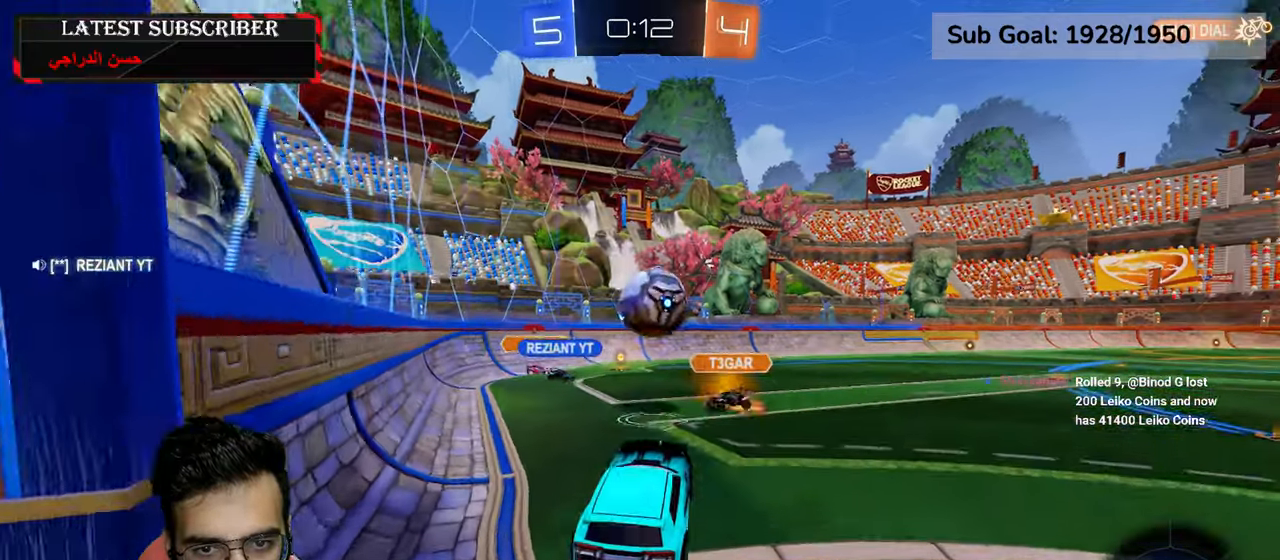
{"buttons": ["R1"], "left_stick": "center", "right_stick": "center", "events": [[50, "R1", "up"], [67, "R1", "down"], [100, "R2", "up"], [134, "R1", "up"], [267, "R1", "down"]]}
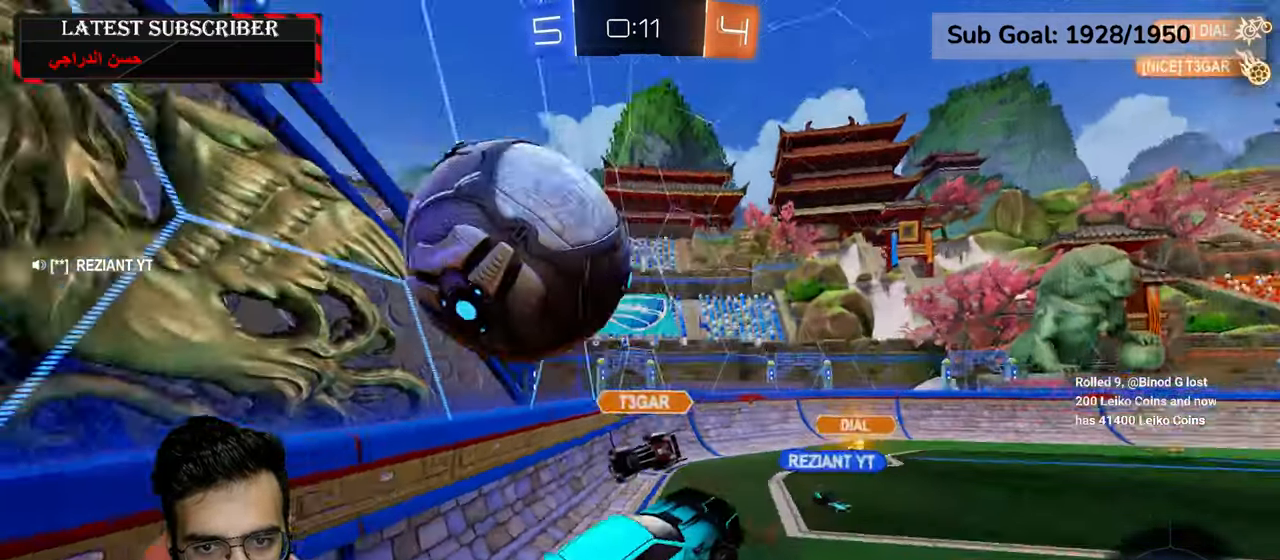
{"buttons": [], "left_stick": "down-right", "right_stick": "center", "events": [[117, "R1", "up"], [500, "left_stick", "down-right"]]}
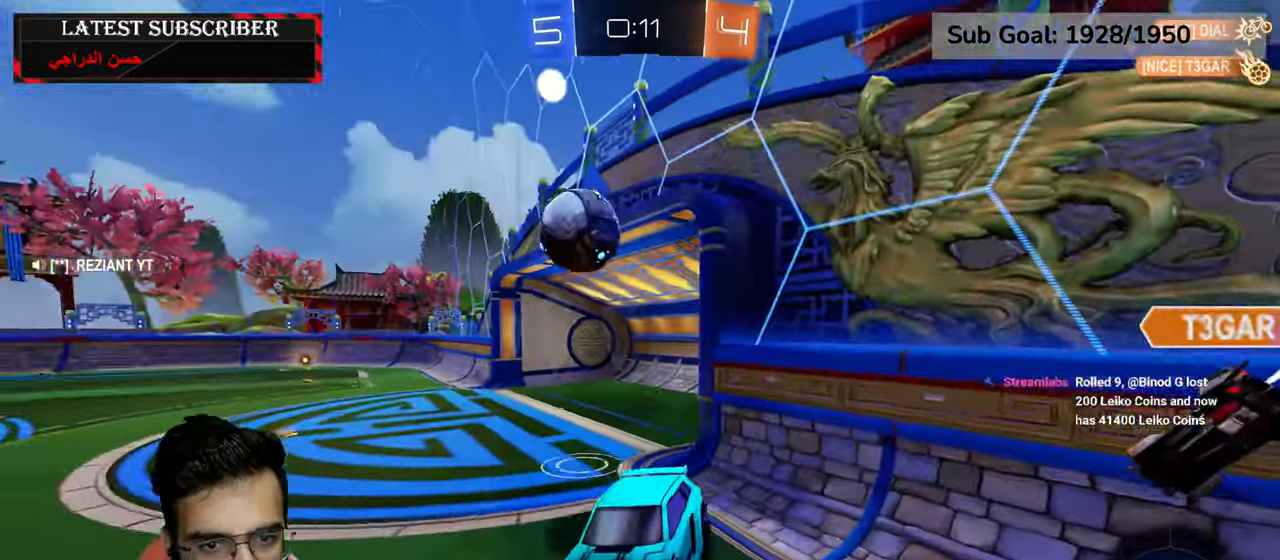
{"buttons": ["R1"], "left_stick": "down-right", "right_stick": "center", "events": [[34, "R1", "down"]]}
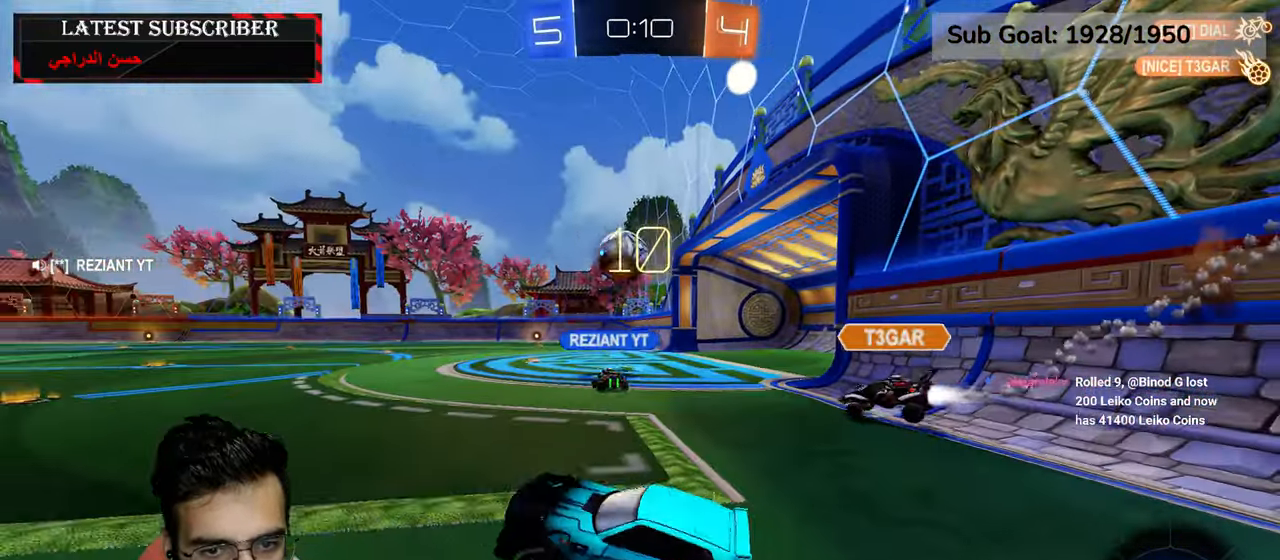
{"buttons": ["R1"], "left_stick": "down-right", "right_stick": "center", "events": []}
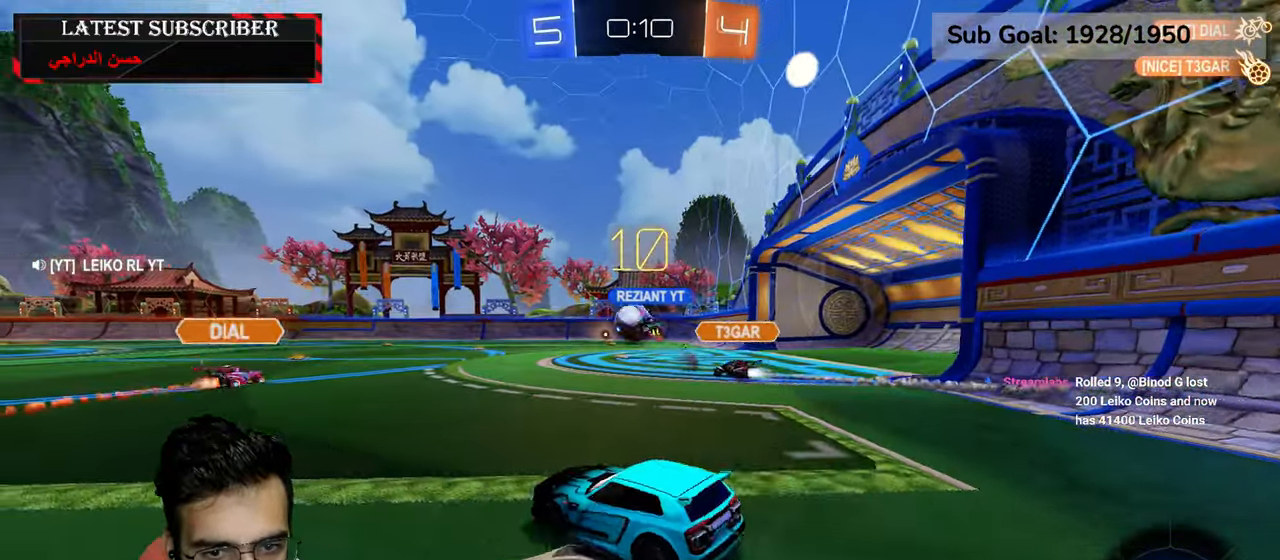
{"buttons": ["R1"], "left_stick": "center", "right_stick": "center", "events": [[234, "left_stick", "center"], [417, "left_stick", "down-right"], [484, "left_stick", "center"]]}
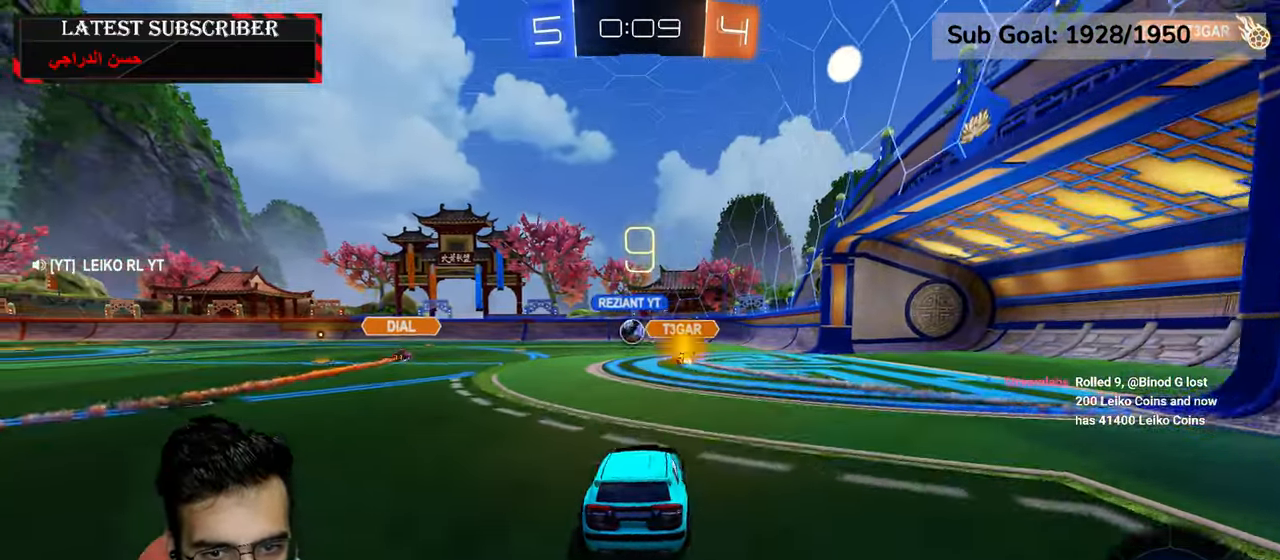
{"buttons": ["R1"], "left_stick": "left", "right_stick": "center", "events": [[267, "left_stick", "left"]]}
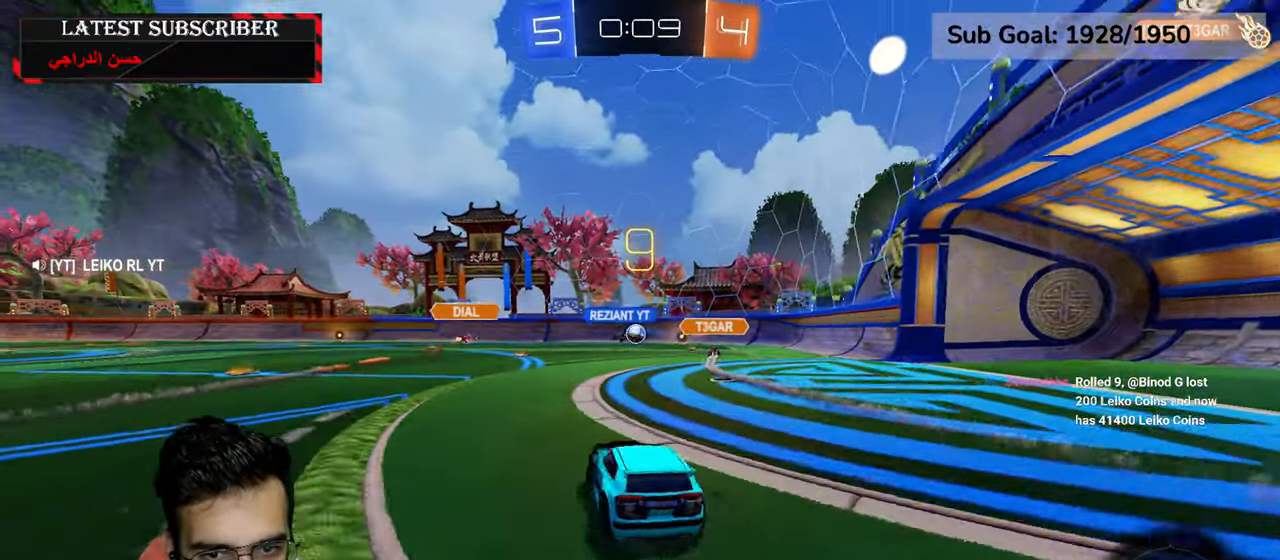
{"buttons": ["R1"], "left_stick": "down-right", "right_stick": "center", "events": [[100, "left_stick", "center"], [434, "left_stick", "down-right"]]}
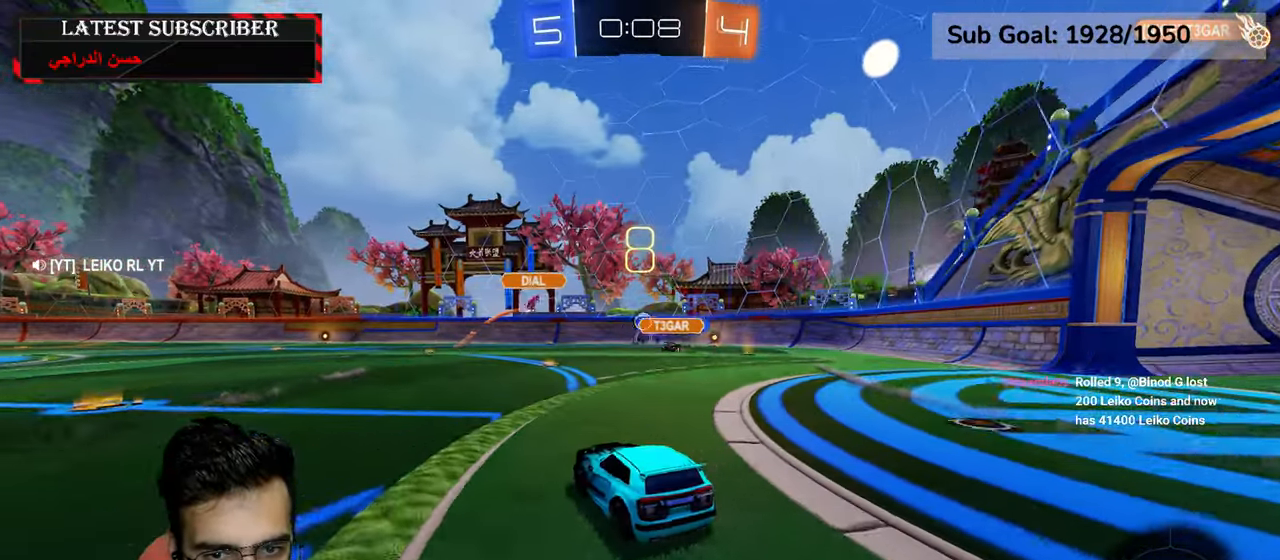
{"buttons": ["R1"], "left_stick": "center", "right_stick": "center", "events": [[100, "left_stick", "center"], [350, "left_stick", "left"], [467, "left_stick", "center"]]}
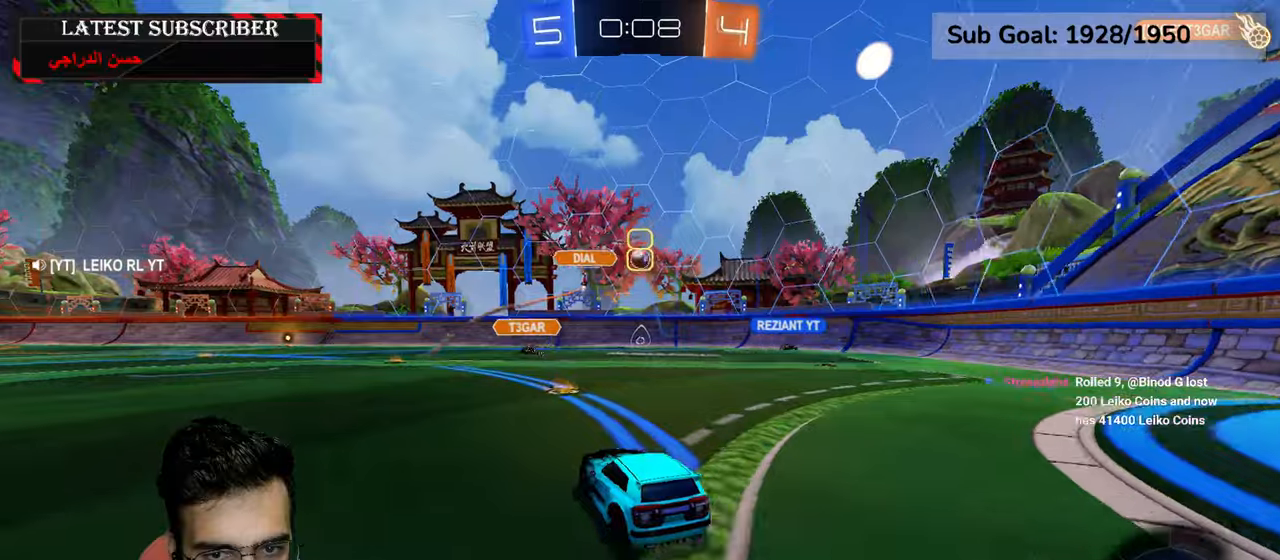
{"buttons": [], "left_stick": "down-right", "right_stick": "center", "events": [[84, "left_stick", "down-right"], [434, "R1", "up"]]}
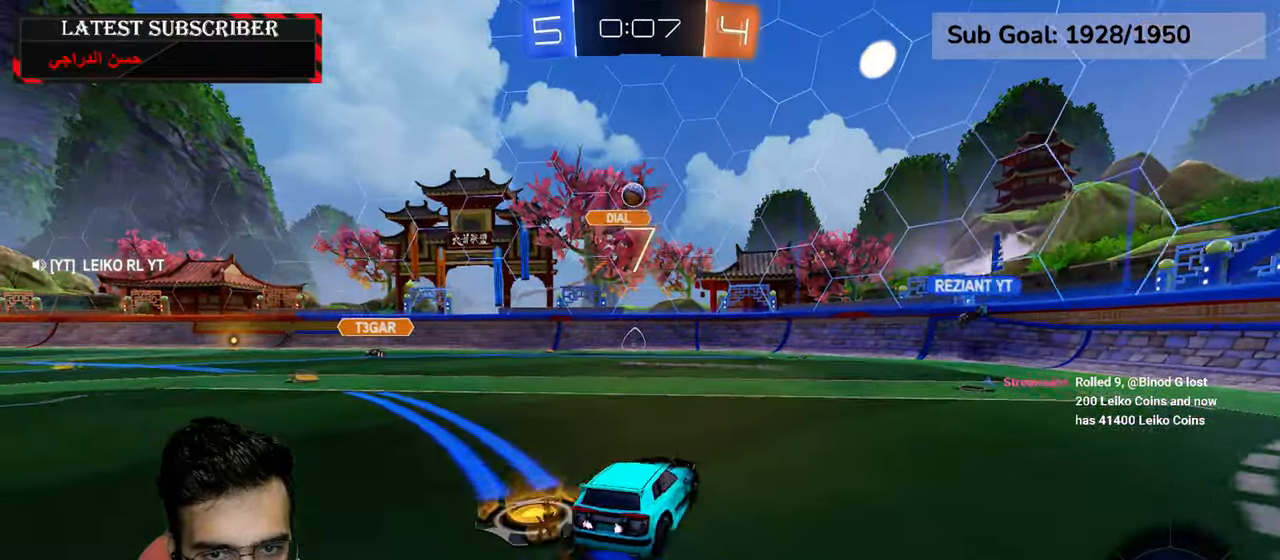
{"buttons": ["R1"], "left_stick": "down-right", "right_stick": "center", "events": [[200, "Y", "down"], [317, "Y", "up"], [484, "R1", "down"]]}
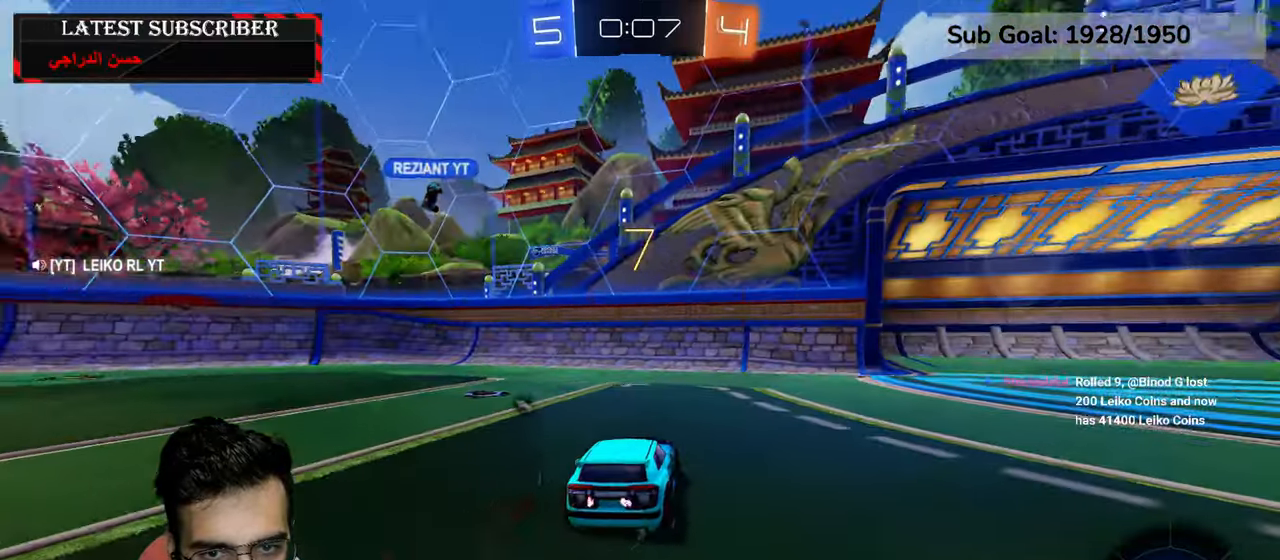
{"buttons": ["R1"], "left_stick": "down-right", "right_stick": "center", "events": []}
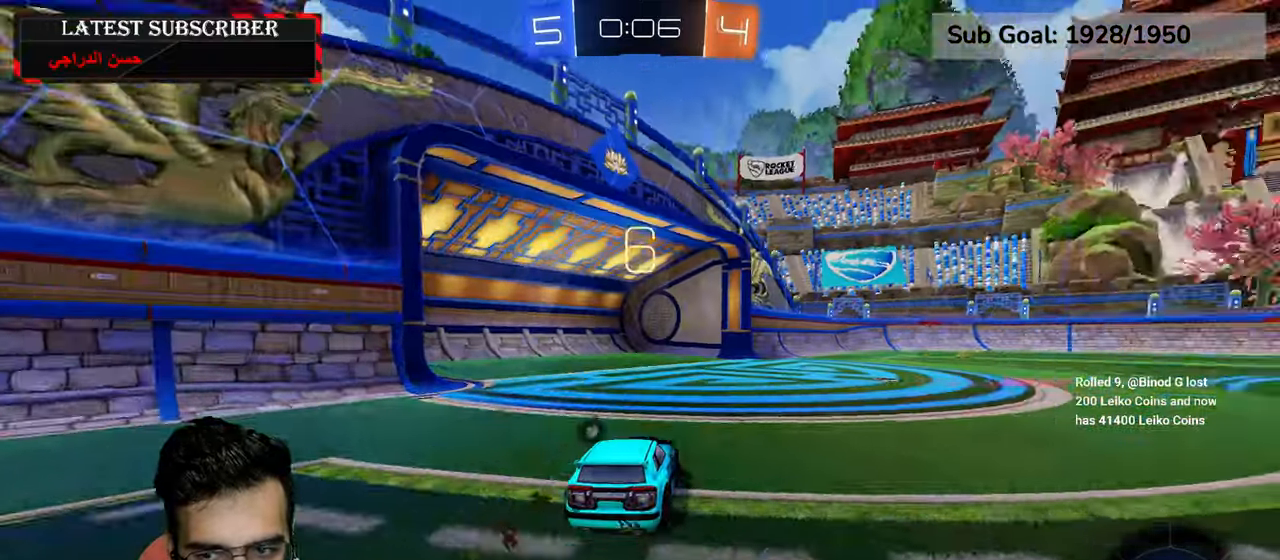
{"buttons": ["R1"], "left_stick": "center", "right_stick": "center", "events": [[250, "left_stick", "center"]]}
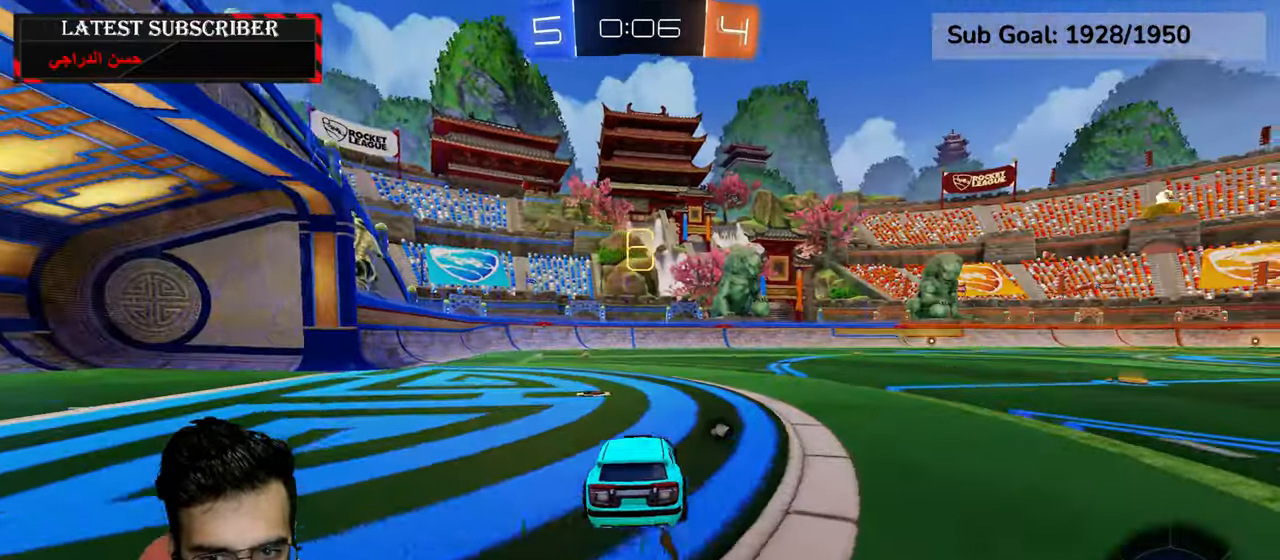
{"buttons": ["B", "R1"], "left_stick": "left", "right_stick": "center", "events": [[134, "Y", "down"], [167, "left_stick", "down-right"], [250, "Y", "up"], [384, "left_stick", "left"], [450, "B", "down"]]}
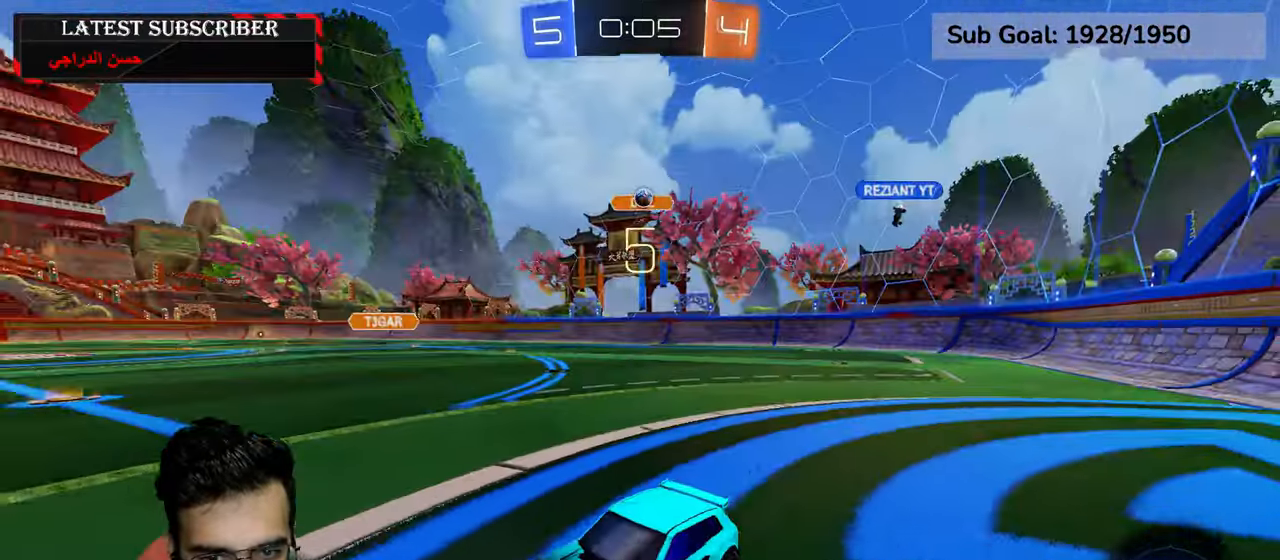
{"buttons": ["R1"], "left_stick": "left", "right_stick": "center", "events": [[34, "B", "up"], [100, "B", "down"], [200, "B", "up"]]}
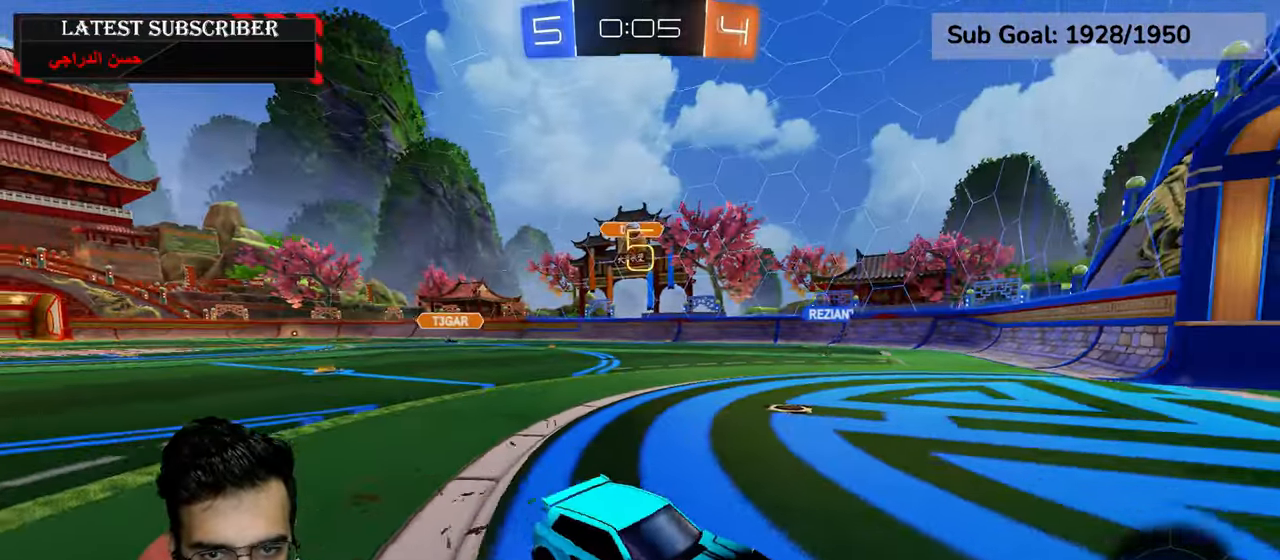
{"buttons": ["R1"], "left_stick": "left", "right_stick": "center", "events": [[34, "B", "down"], [117, "B", "up"], [234, "B", "down"], [334, "B", "up"]]}
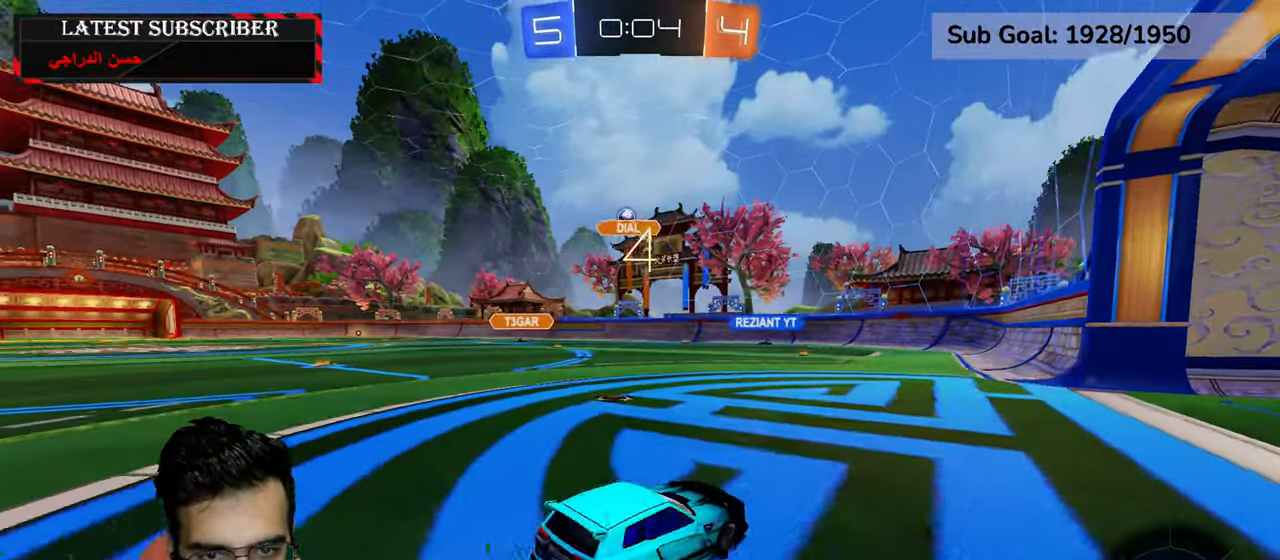
{"buttons": ["R1"], "left_stick": "center", "right_stick": "center", "events": [[334, "left_stick", "center"]]}
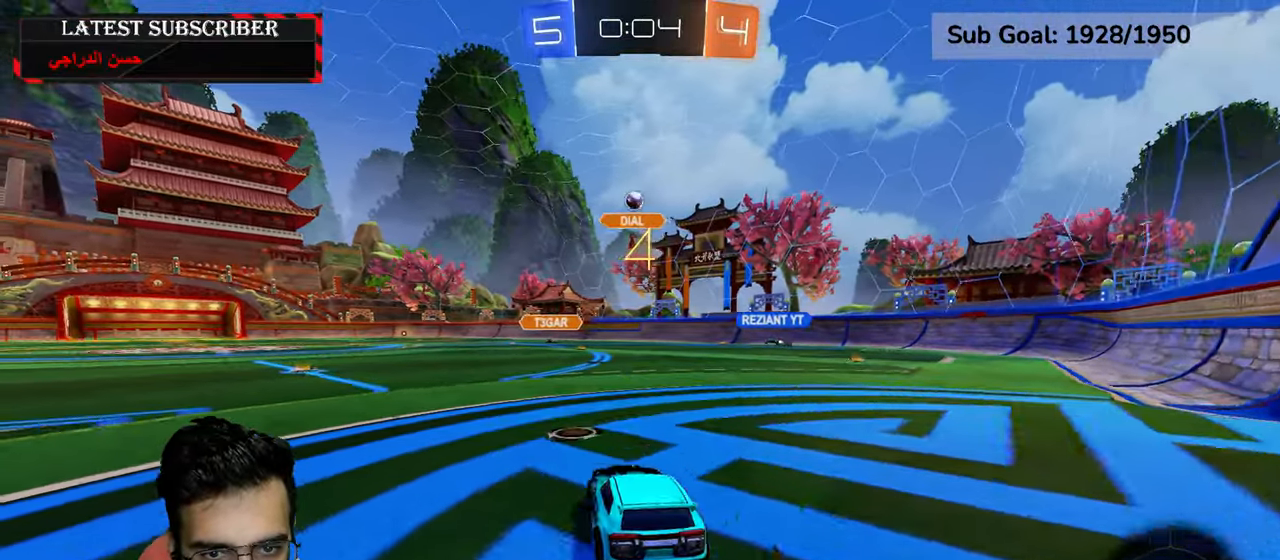
{"buttons": ["R1"], "left_stick": "center", "right_stick": "center", "events": [[50, "left_stick", "down-right"], [500, "left_stick", "center"]]}
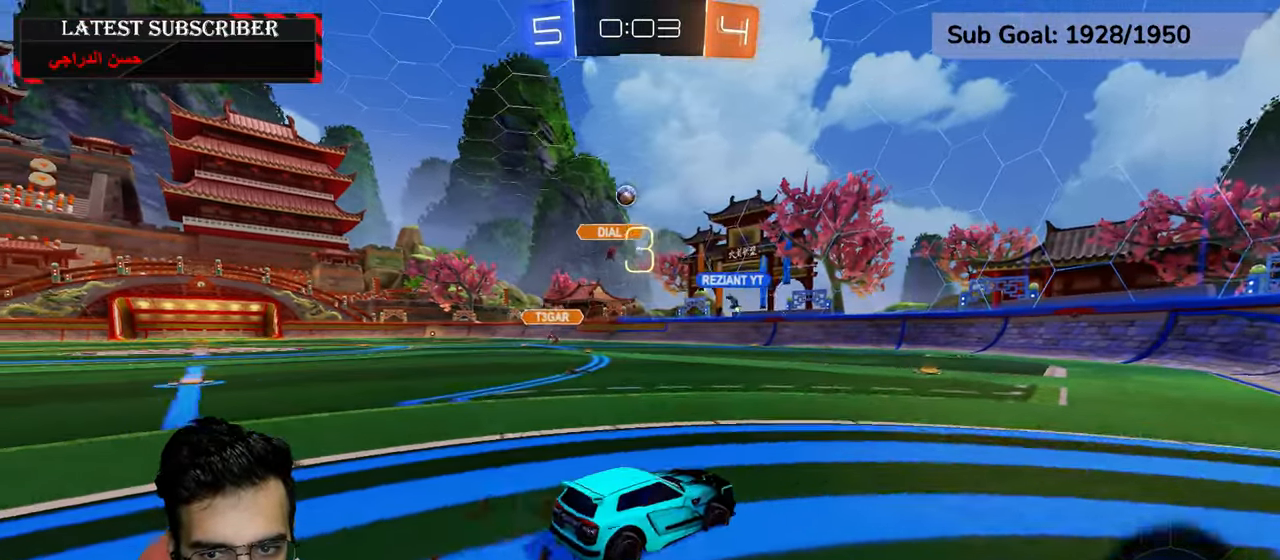
{"buttons": ["R1"], "left_stick": "center", "right_stick": "center", "events": []}
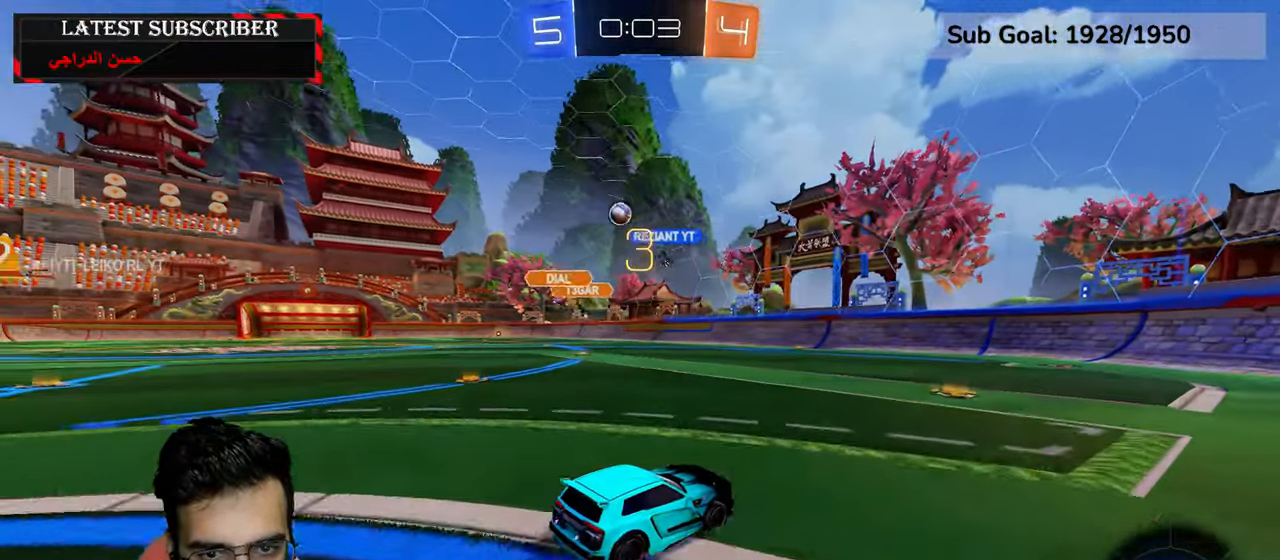
{"buttons": ["R1"], "left_stick": "left", "right_stick": "center", "events": [[367, "left_stick", "left"]]}
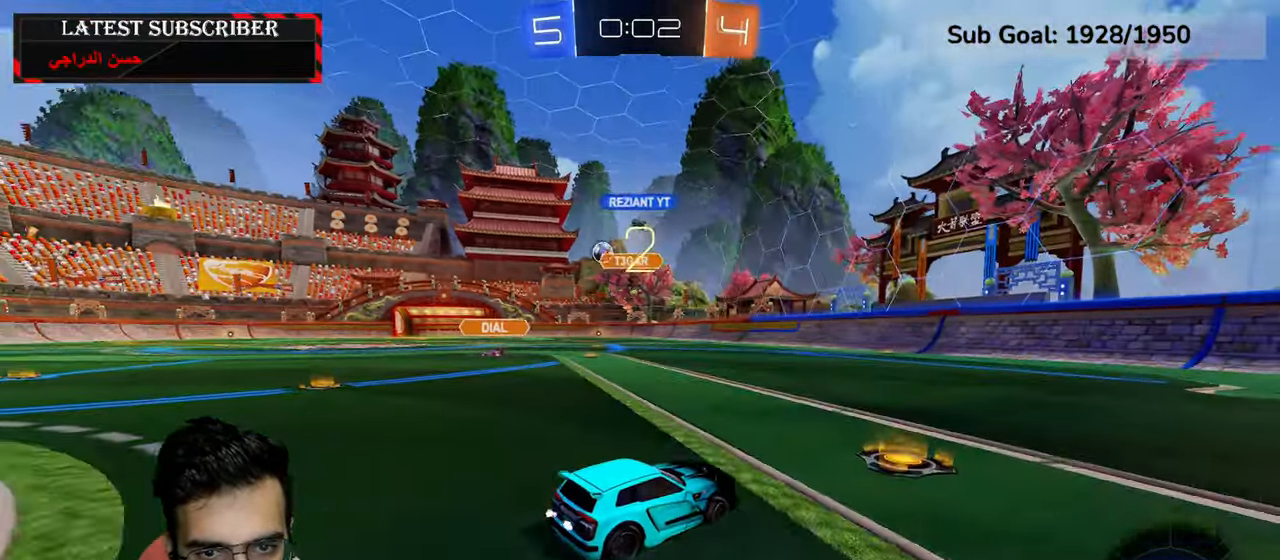
{"buttons": ["R1", "R2"], "left_stick": "left", "right_stick": "center", "events": [[167, "R2", "down"]]}
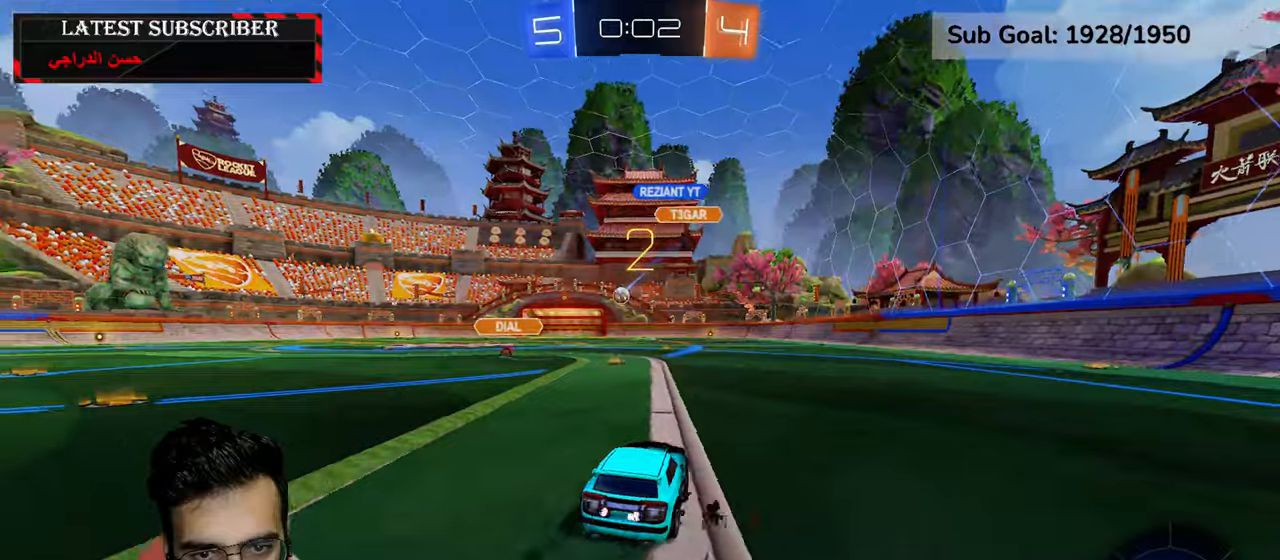
{"buttons": ["X", "R1", "R2", "L3"], "left_stick": "left", "right_stick": "center", "events": [[17, "left_stick", "down-right"], [50, "A", "down"], [84, "left_stick", "left"], [134, "A", "up"], [184, "A", "down"], [184, "L3", "down"], [284, "A", "up"], [450, "X", "down"]]}
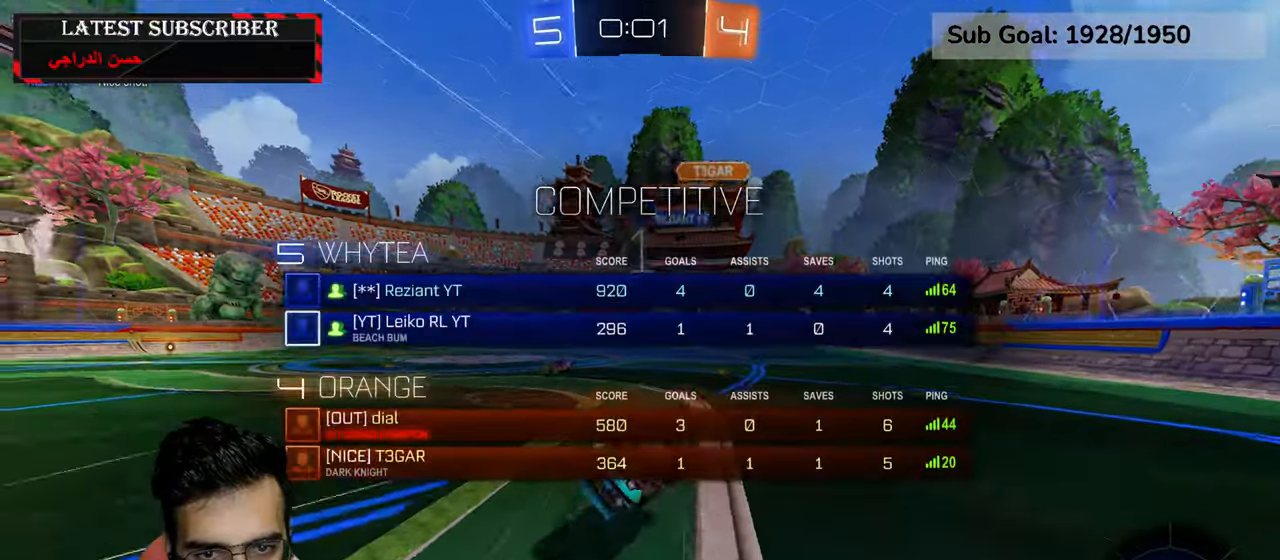
{"buttons": [], "left_stick": "left", "right_stick": "center", "events": [[50, "R1", "up"], [84, "L3", "up"], [134, "R2", "up"], [134, "X", "up"]]}